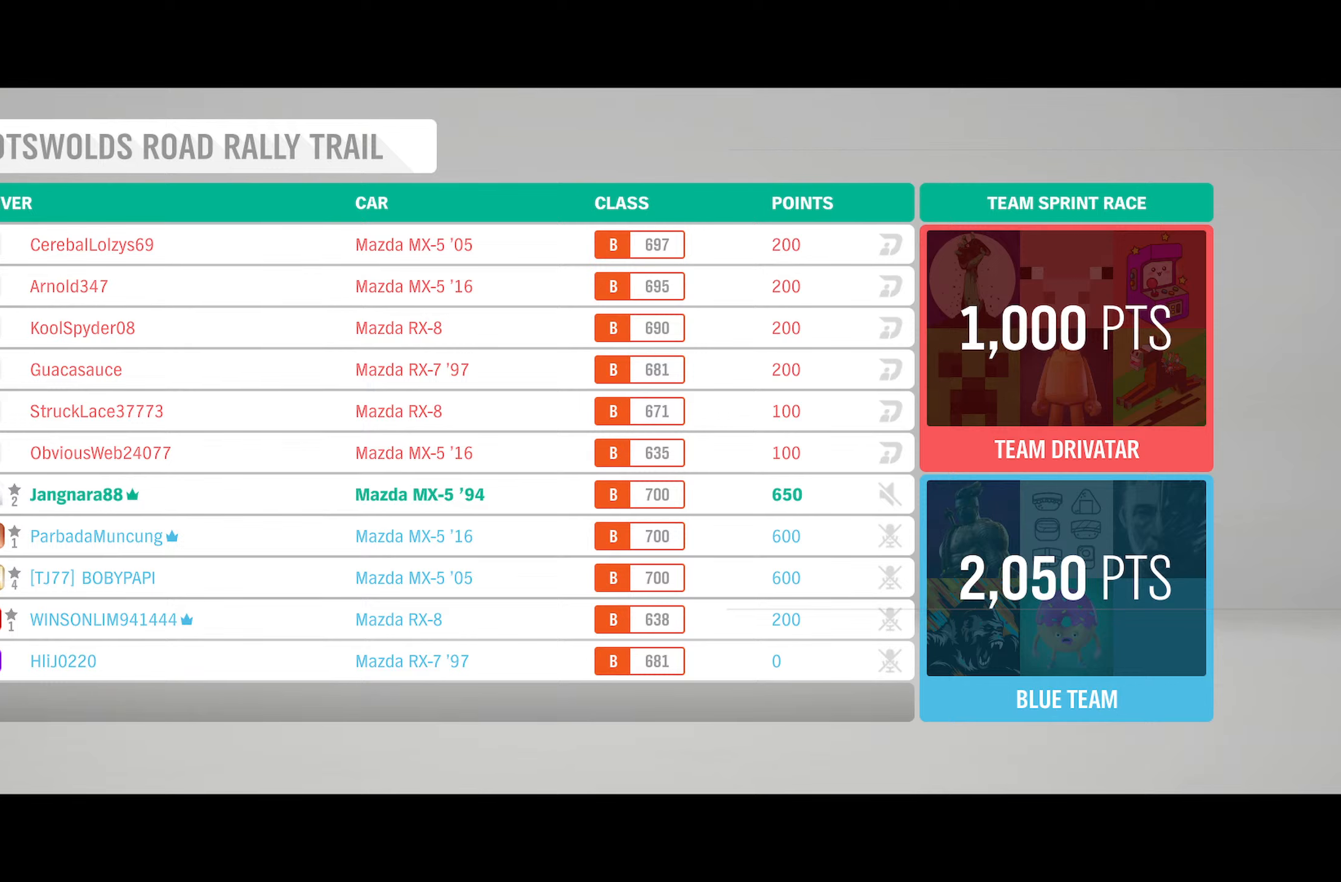
Gameplay with a controller (Xbox layout); each line is a JSON object with the inputs held at the frame after it. "events" lists button and stick changes between this image and that frame as [ms after this image, input, new state], when the widget could be followed in between. Not read: L3.
{"buttons": ["A"], "left_stick": "center", "right_stick": "center", "events": [[383, "A", "down"]]}
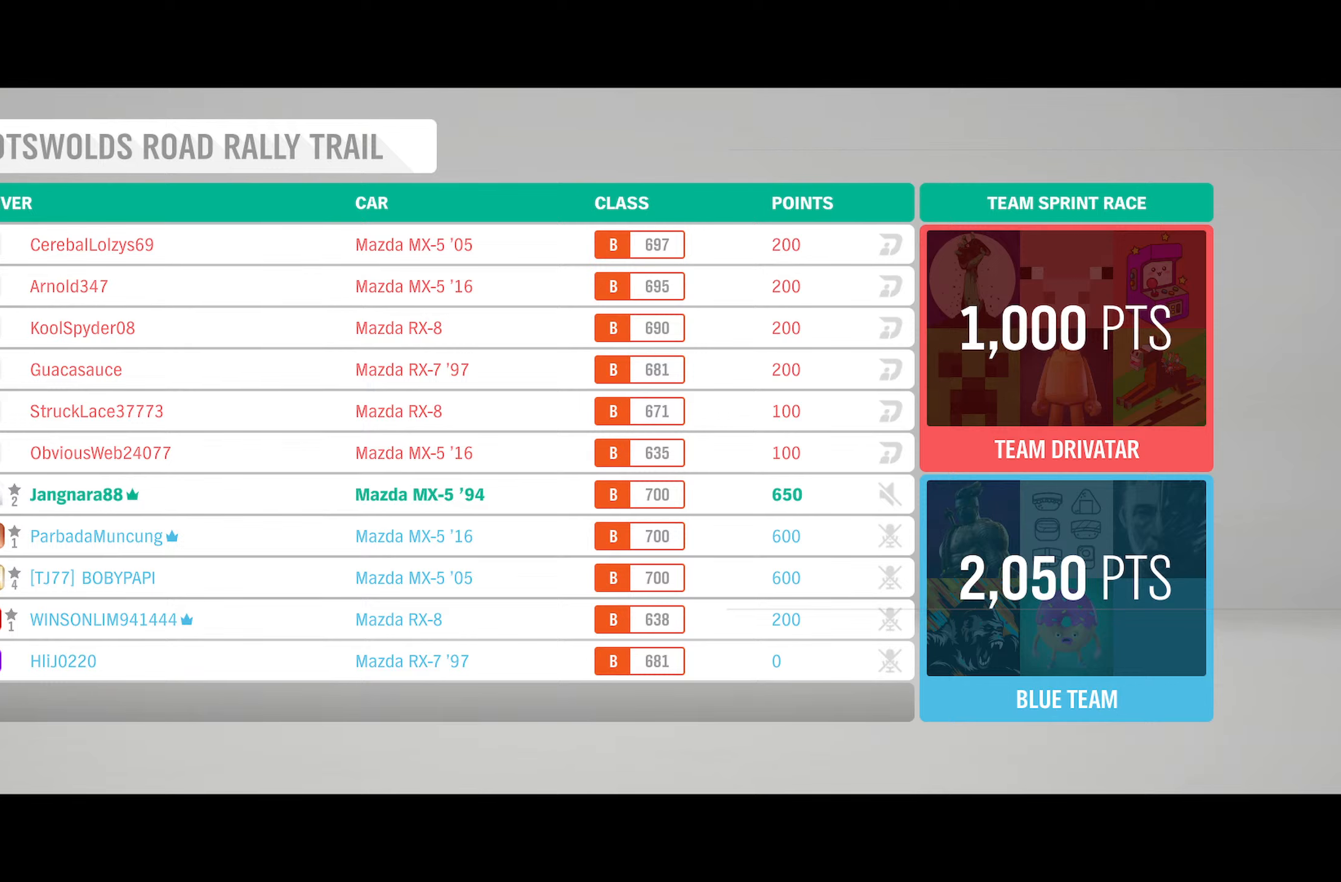
{"buttons": [], "left_stick": "center", "right_stick": "center", "events": [[150, "A", "up"]]}
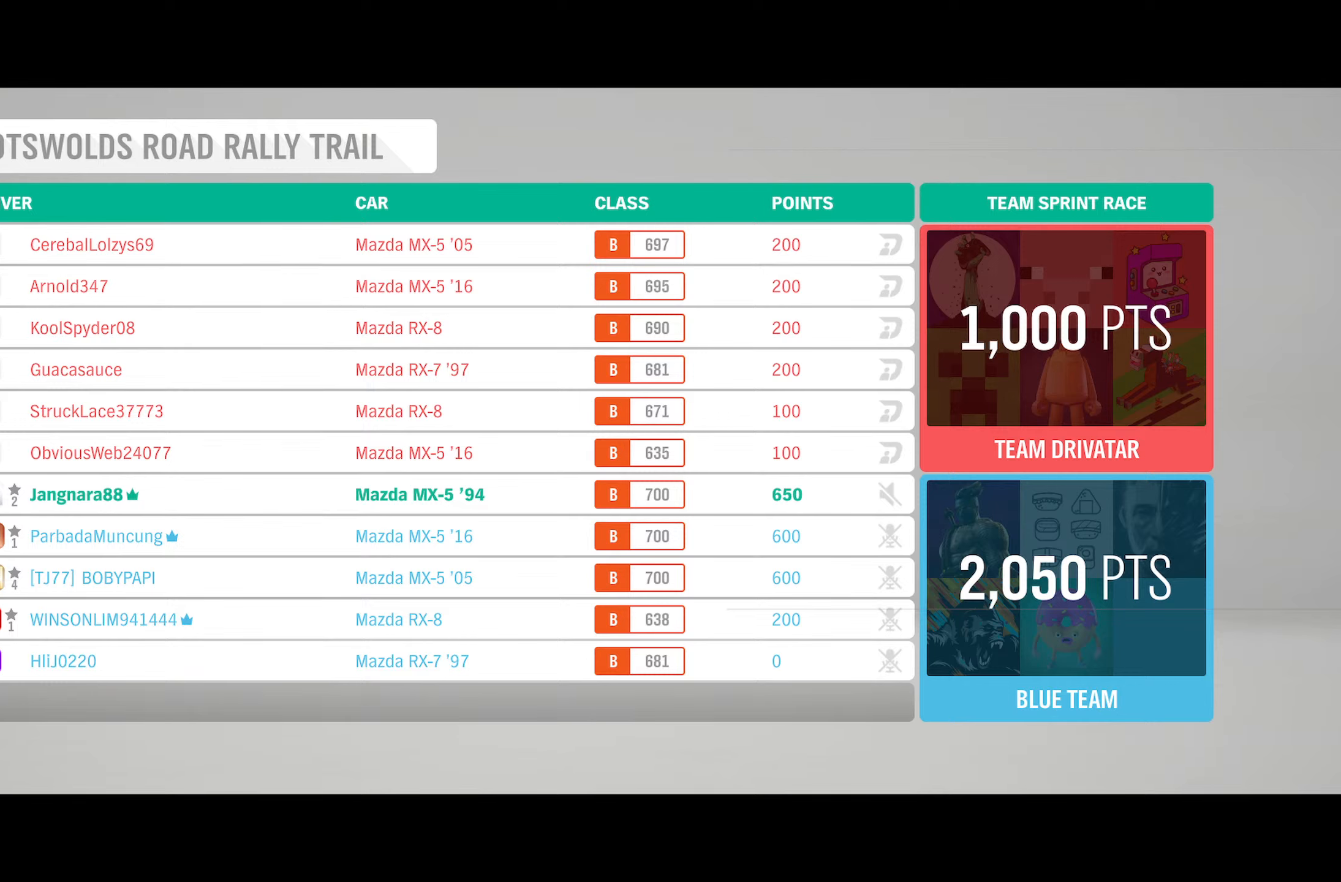
{"buttons": [], "left_stick": "center", "right_stick": "center", "events": []}
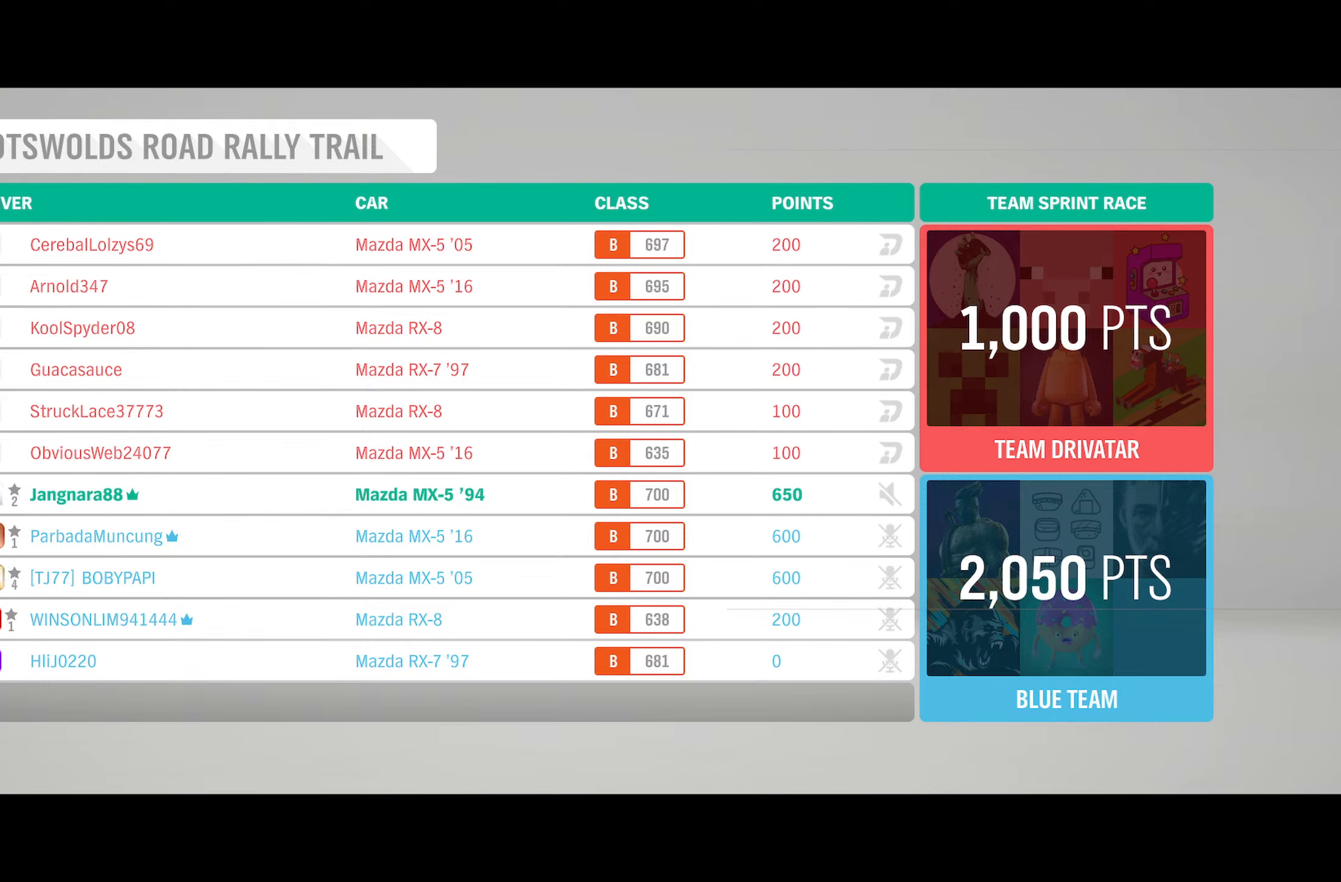
{"buttons": [], "left_stick": "center", "right_stick": "center", "events": []}
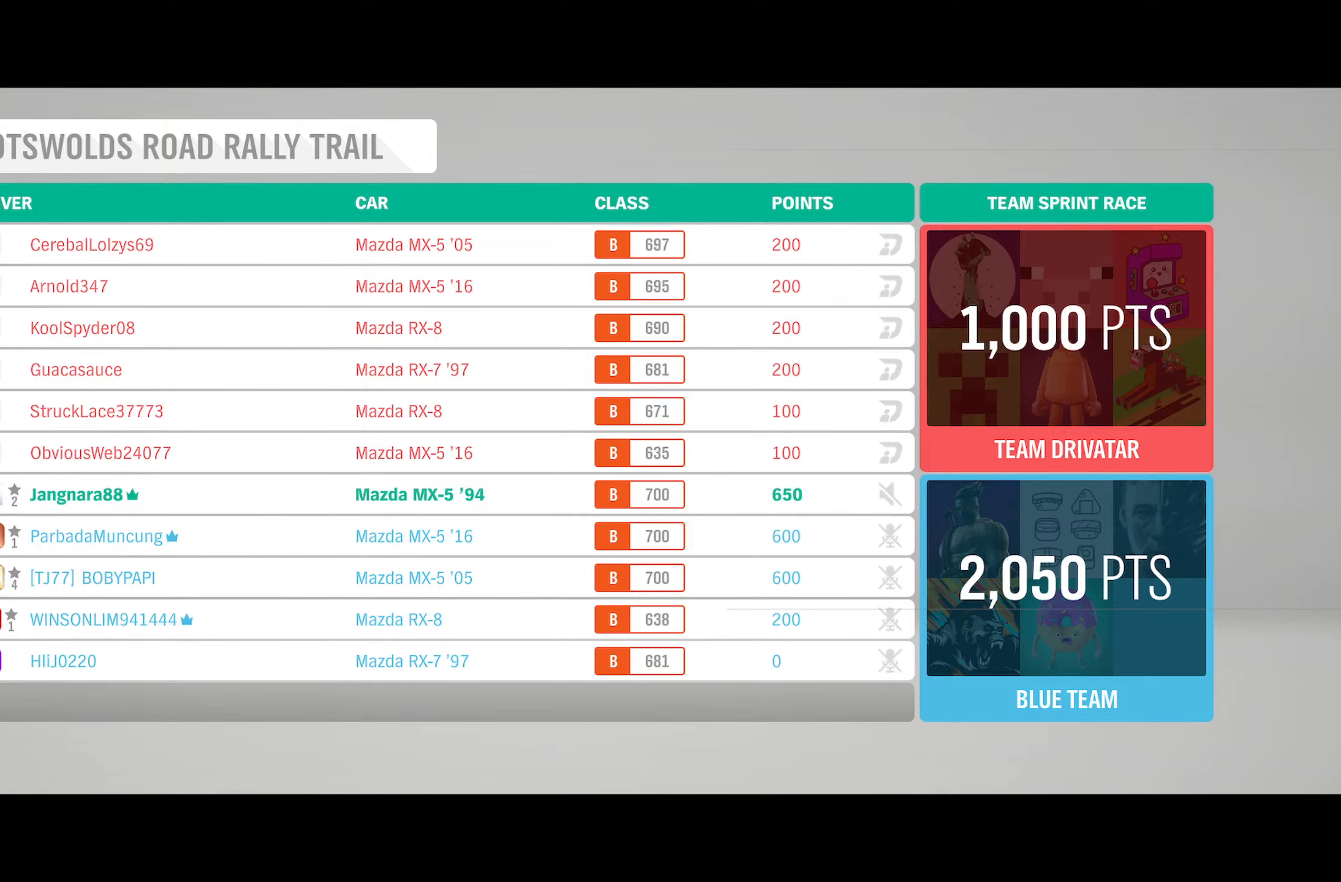
{"buttons": [], "left_stick": "center", "right_stick": "center", "events": []}
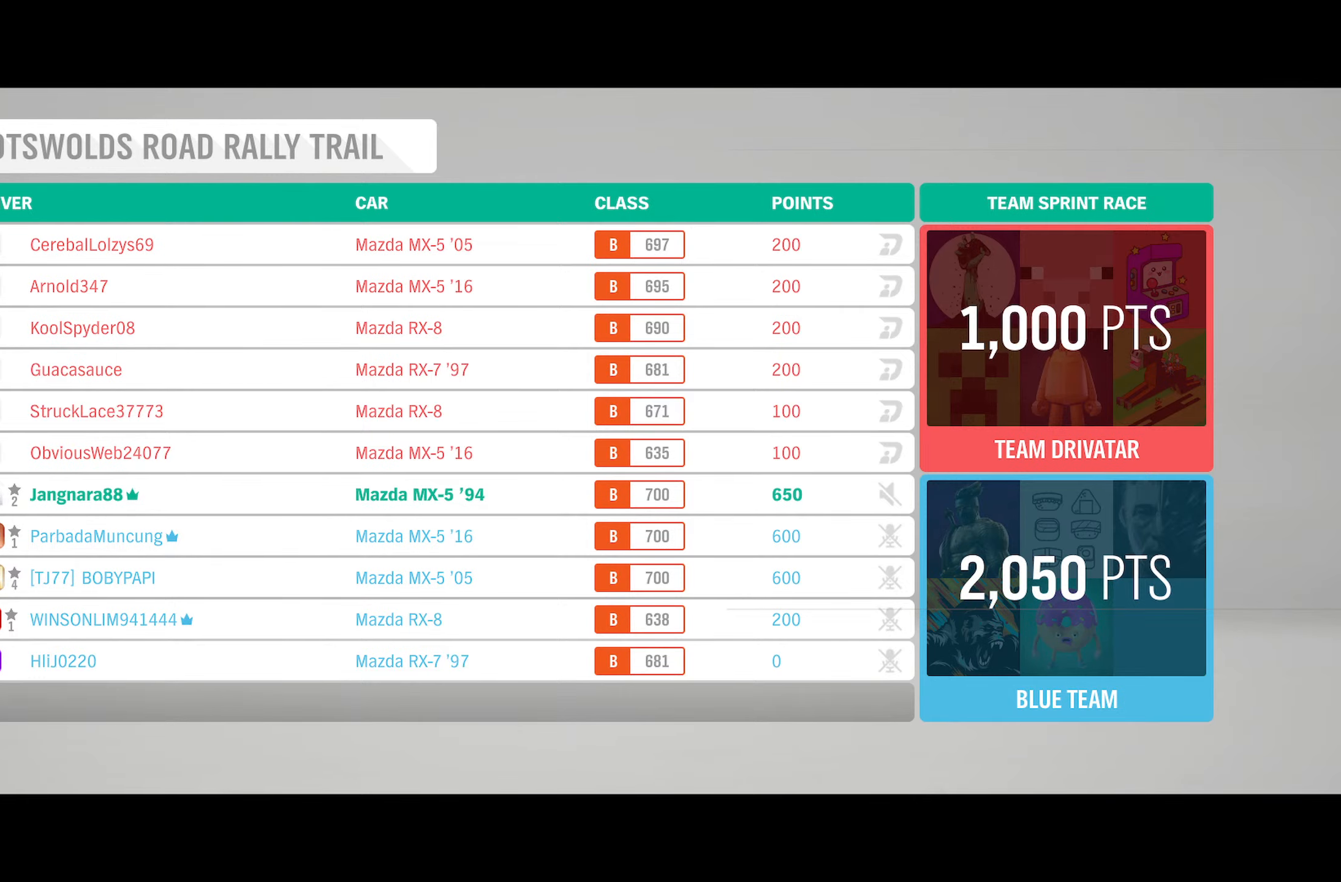
{"buttons": [], "left_stick": "down", "right_stick": "center", "events": [[50, "left_stick", "down"]]}
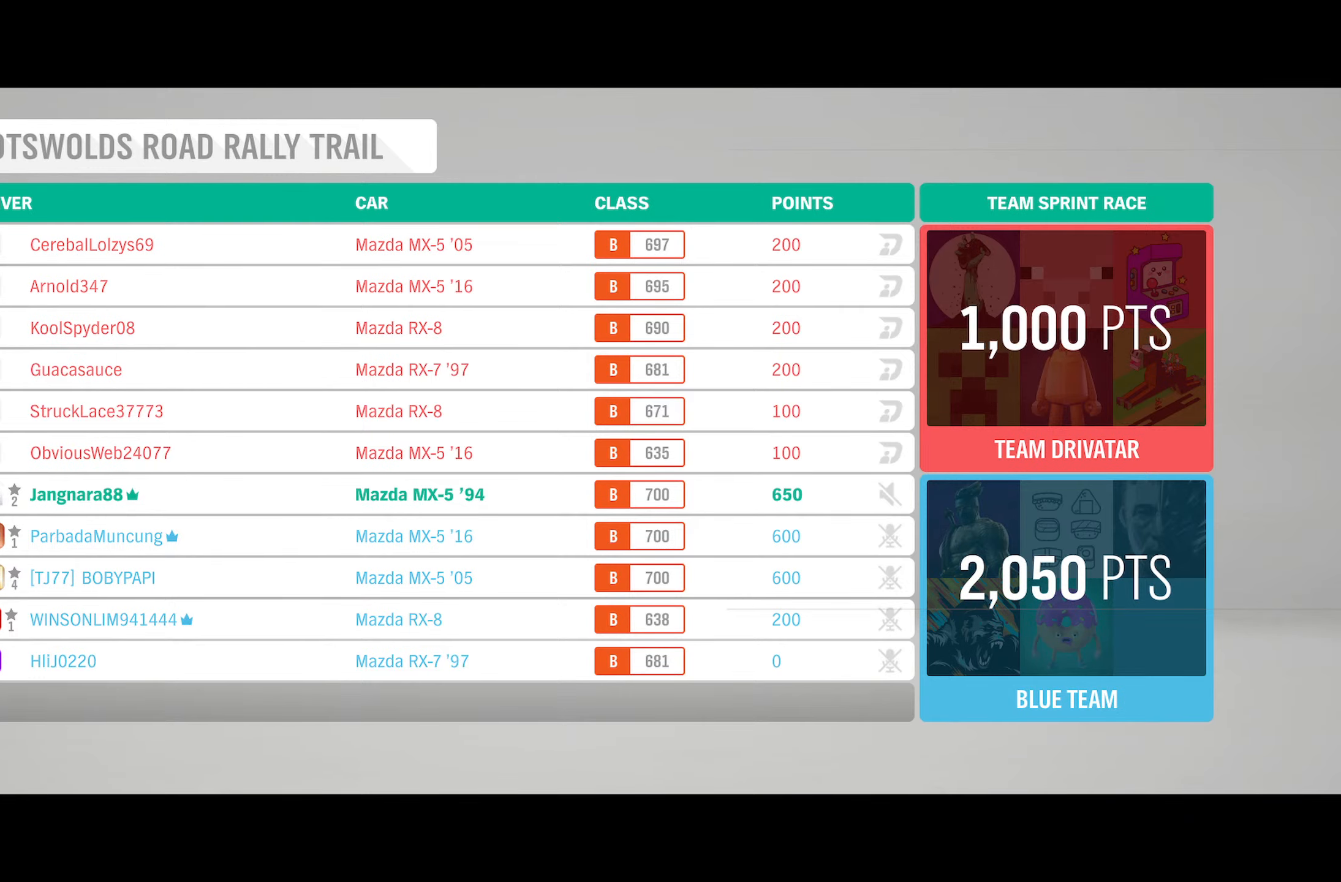
{"buttons": [], "left_stick": "center", "right_stick": "center", "events": [[167, "left_stick", "center"]]}